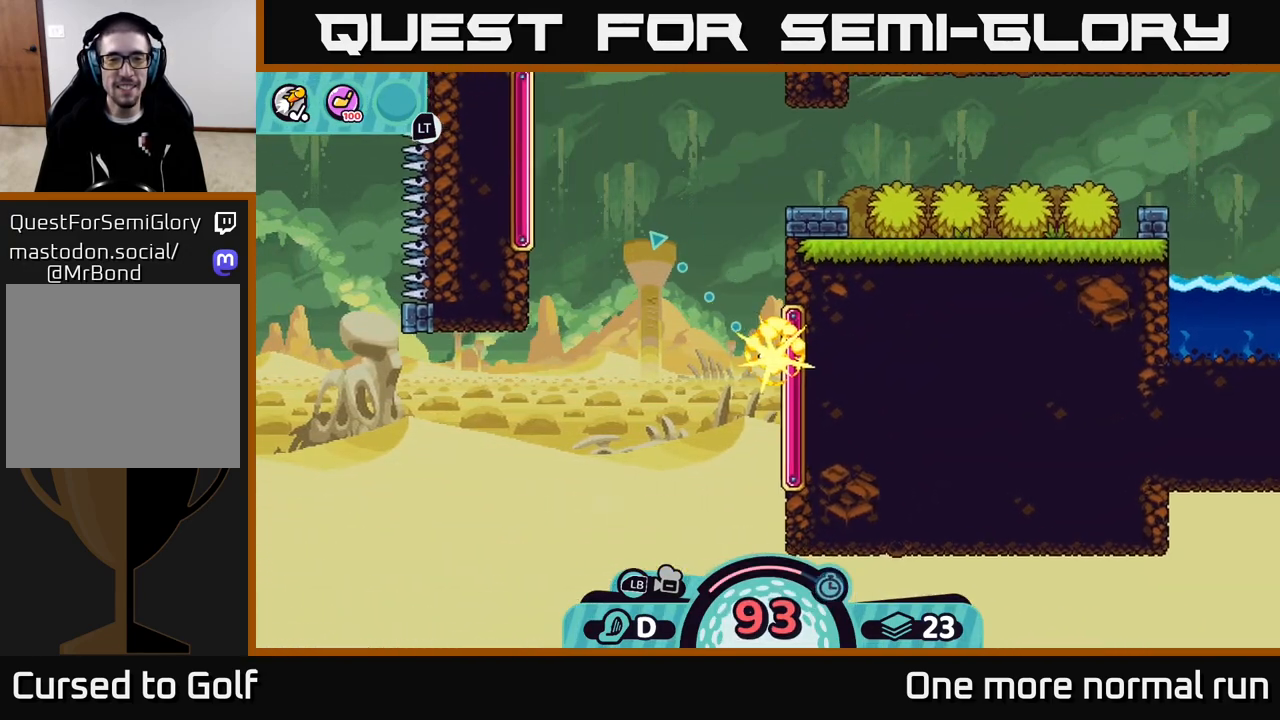
Gameplay with a controller (Xbox layout); each line is a JSON object with the inputs held at the frame after it (dt_ms = milliseconds from this image to that frame). "button_events" lists button changes between this image and that frame as [ms after this image, input, new state], when the widget could be followed in between (sticks are given only as held states).
{"dt_ms": 500, "buttons": [], "left_stick": "up-left", "right_stick": "center", "button_events": [[117, "B", "down"], [217, "B", "up"]]}
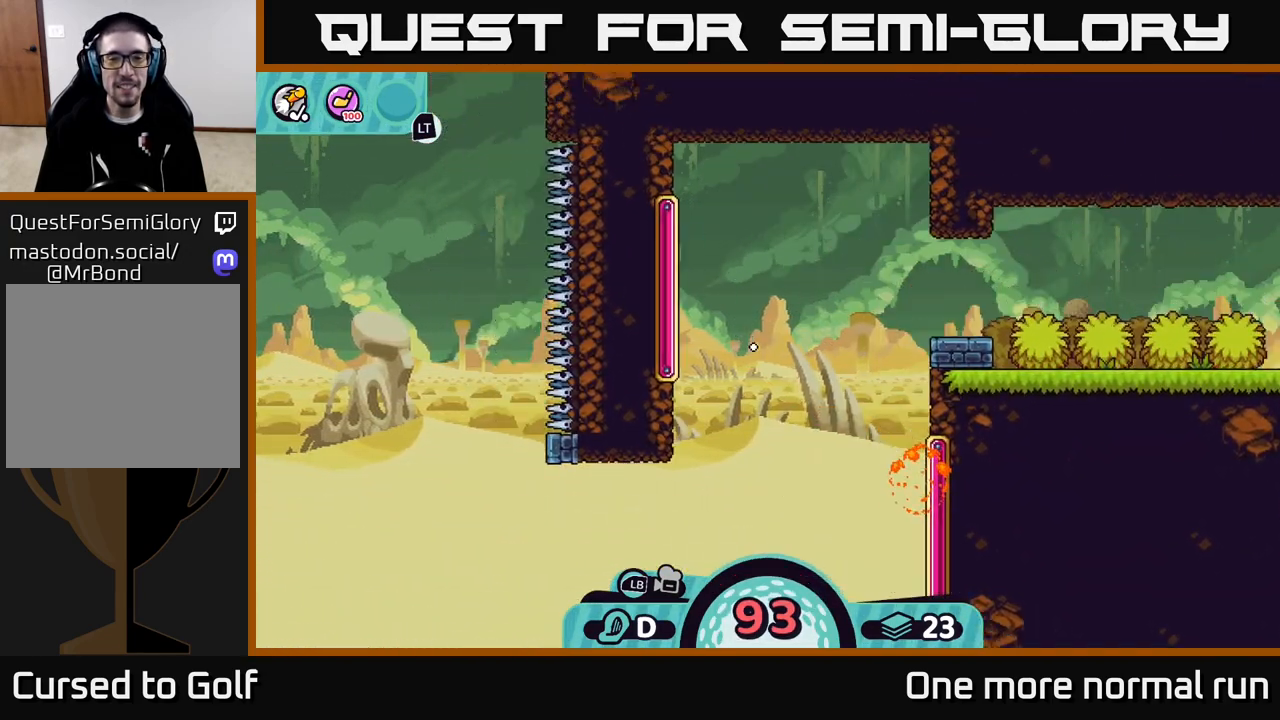
{"dt_ms": 500, "buttons": [], "left_stick": "right", "right_stick": "center", "button_events": []}
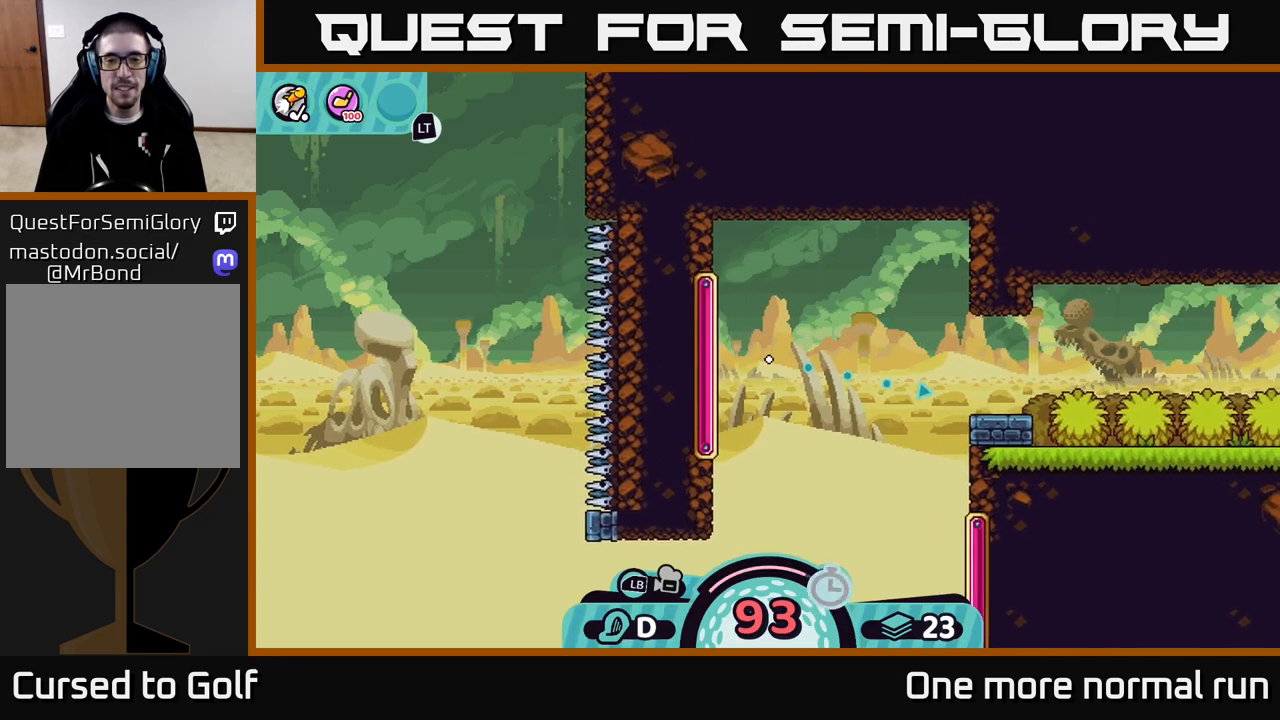
{"dt_ms": 500, "buttons": [], "left_stick": "right", "right_stick": "center", "button_events": []}
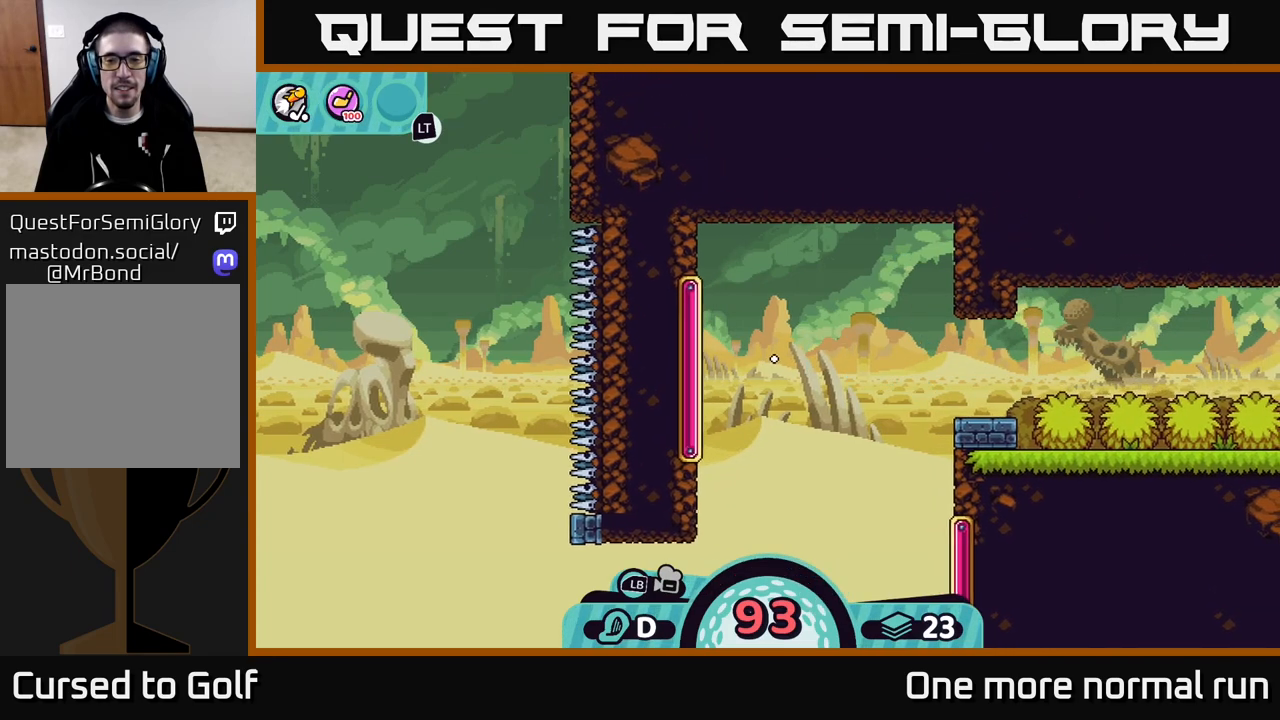
{"dt_ms": 500, "buttons": [], "left_stick": "left", "right_stick": "center", "button_events": [[17, "B", "down"], [117, "B", "up"]]}
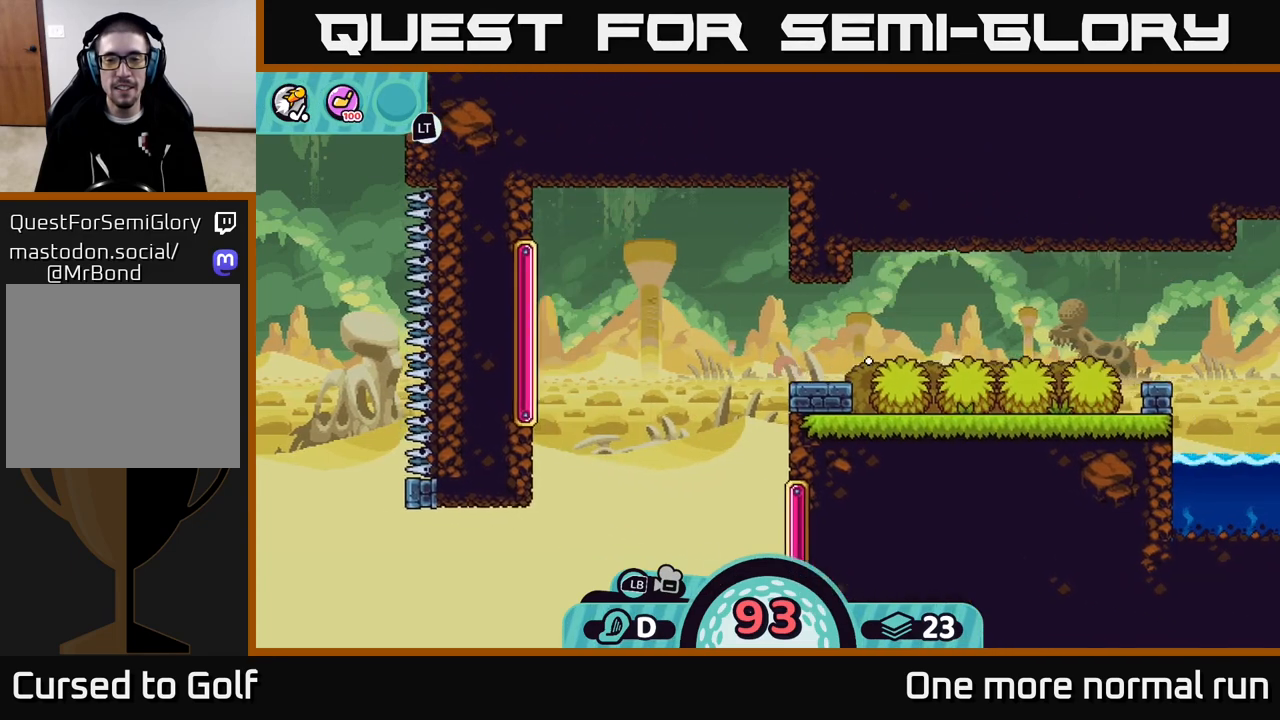
{"dt_ms": 500, "buttons": [], "left_stick": "left", "right_stick": "center", "button_events": []}
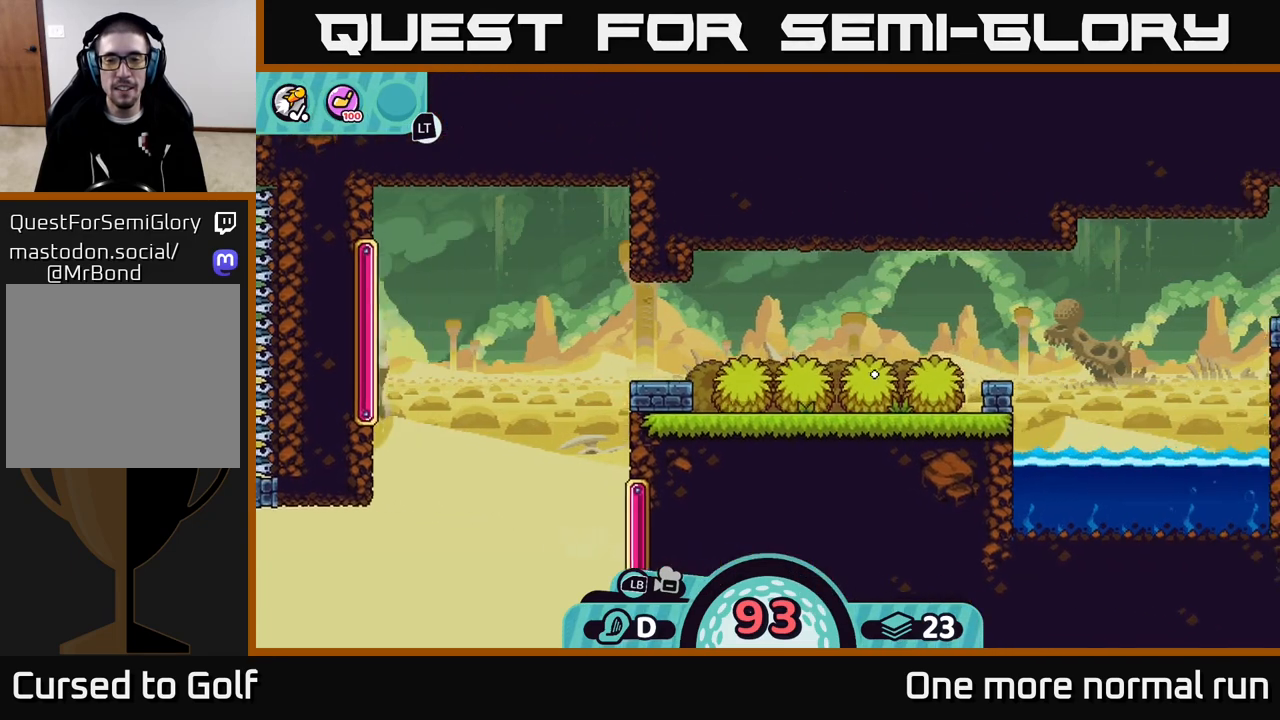
{"dt_ms": 500, "buttons": [], "left_stick": "left", "right_stick": "center", "button_events": [[383, "A", "down"], [467, "A", "up"]]}
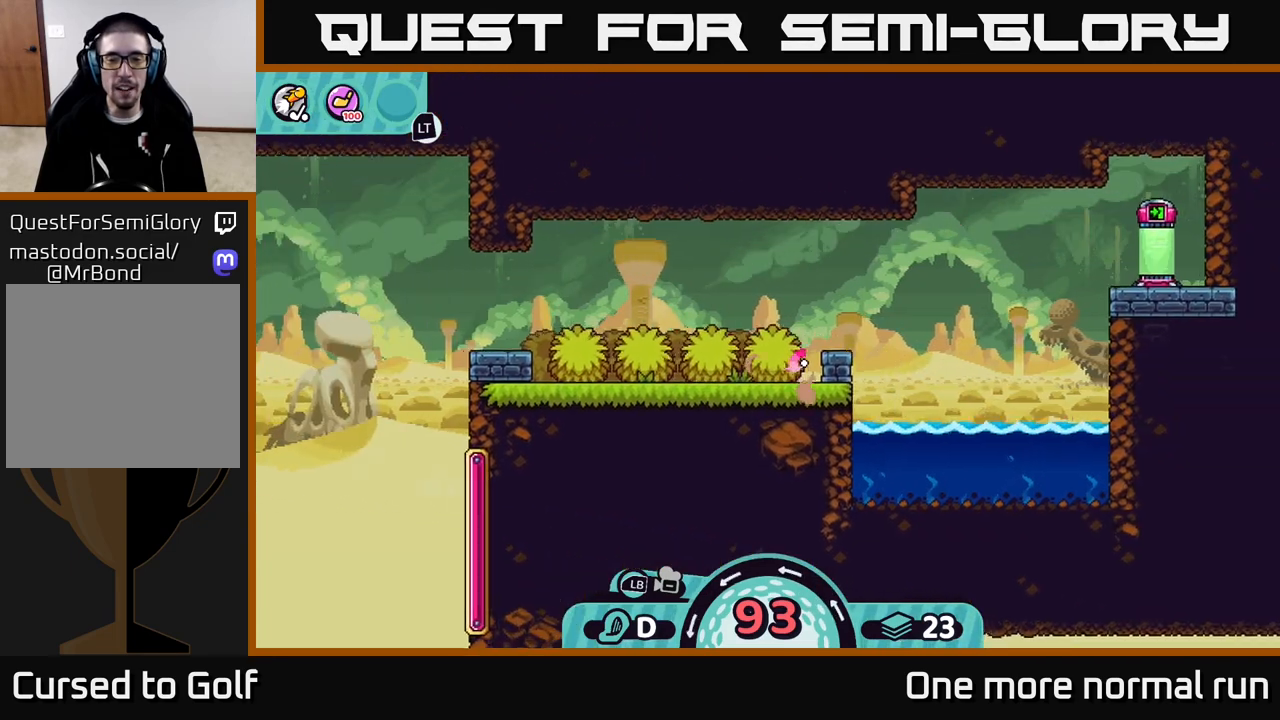
{"dt_ms": 500, "buttons": [], "left_stick": "left", "right_stick": "center", "button_events": [[17, "A", "down"], [133, "A", "up"], [200, "A", "down"], [283, "A", "up"], [367, "A", "down"], [450, "A", "up"]]}
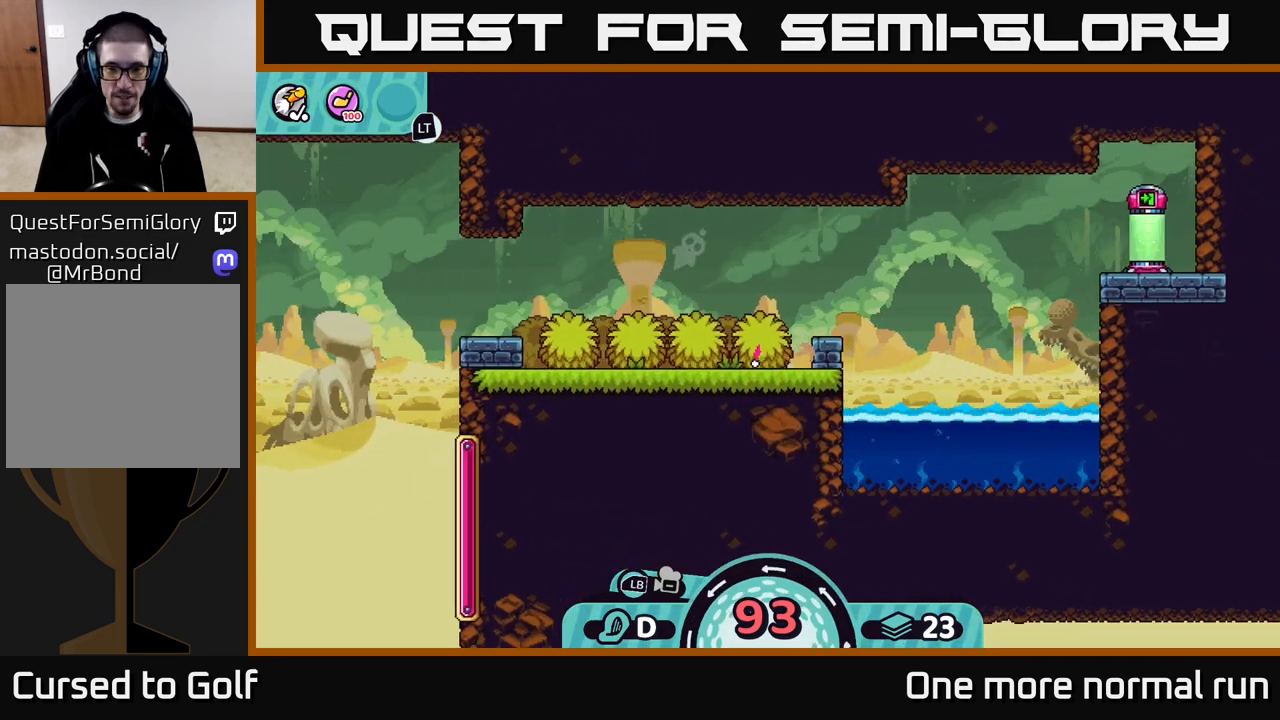
{"dt_ms": 500, "buttons": [], "left_stick": "left", "right_stick": "center", "button_events": [[33, "A", "down"], [100, "A", "up"]]}
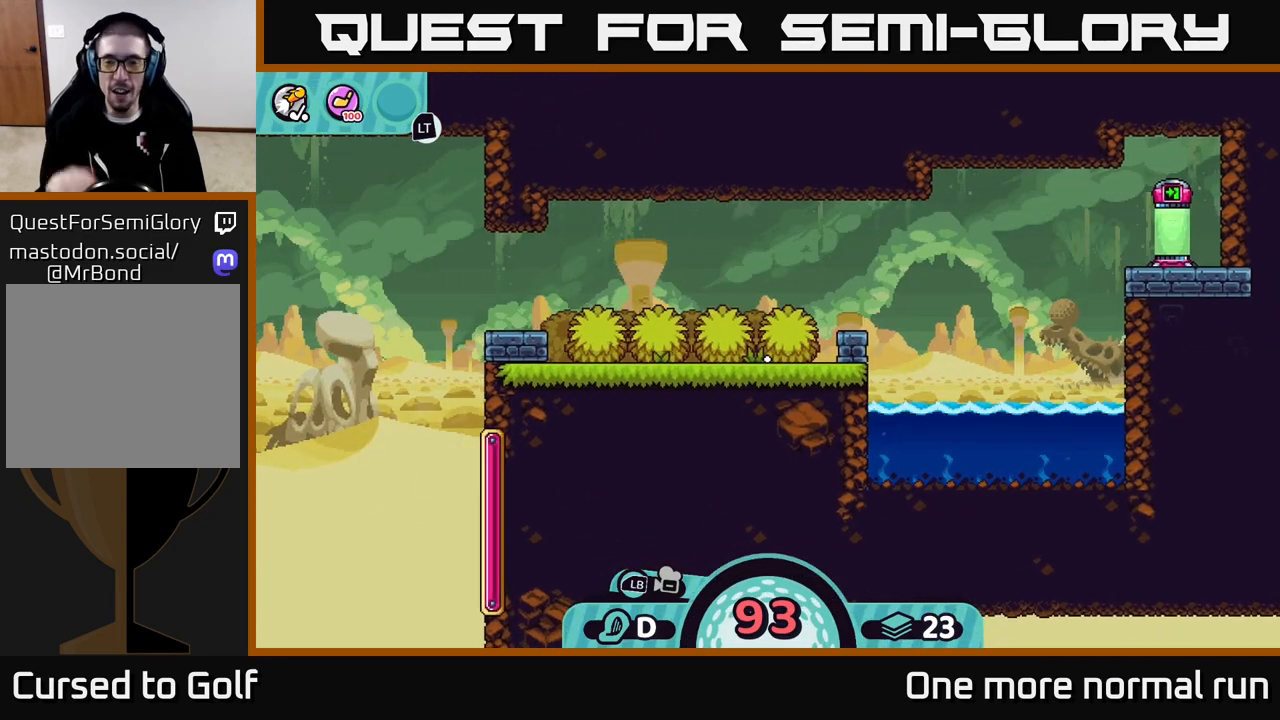
{"dt_ms": 500, "buttons": [], "left_stick": "center", "right_stick": "center", "button_events": []}
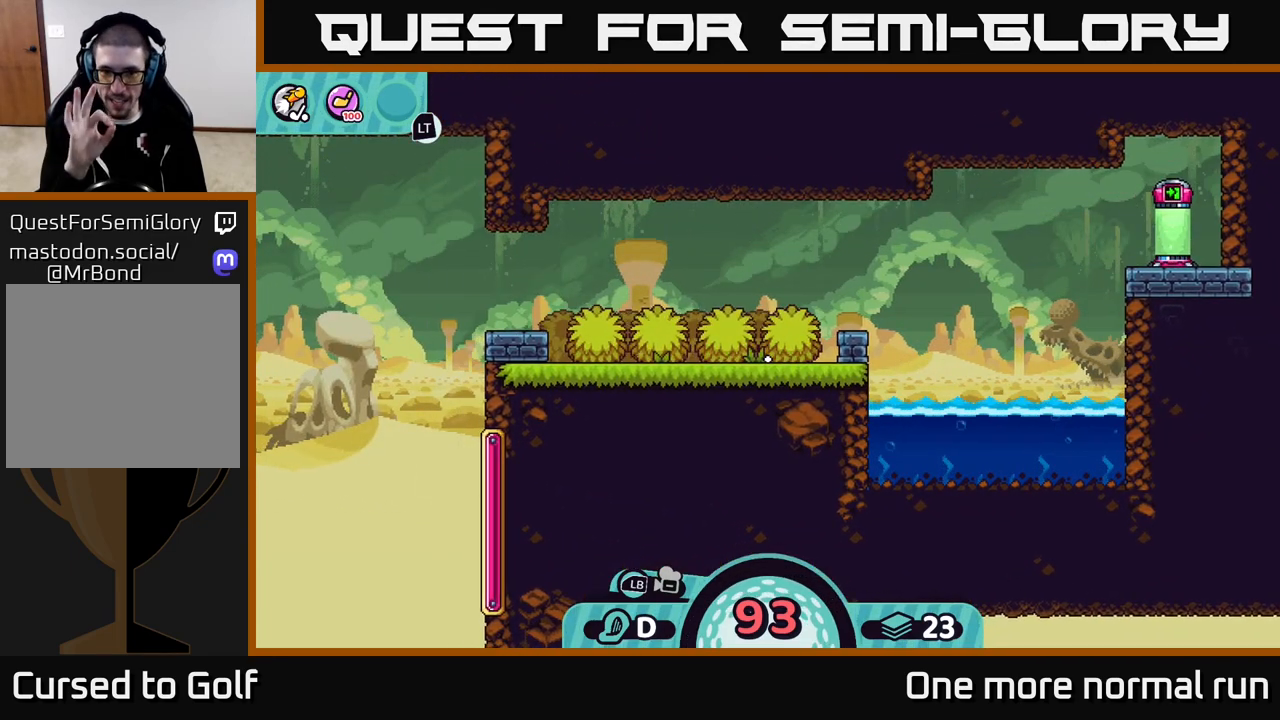
{"dt_ms": 500, "buttons": [], "left_stick": "center", "right_stick": "center", "button_events": []}
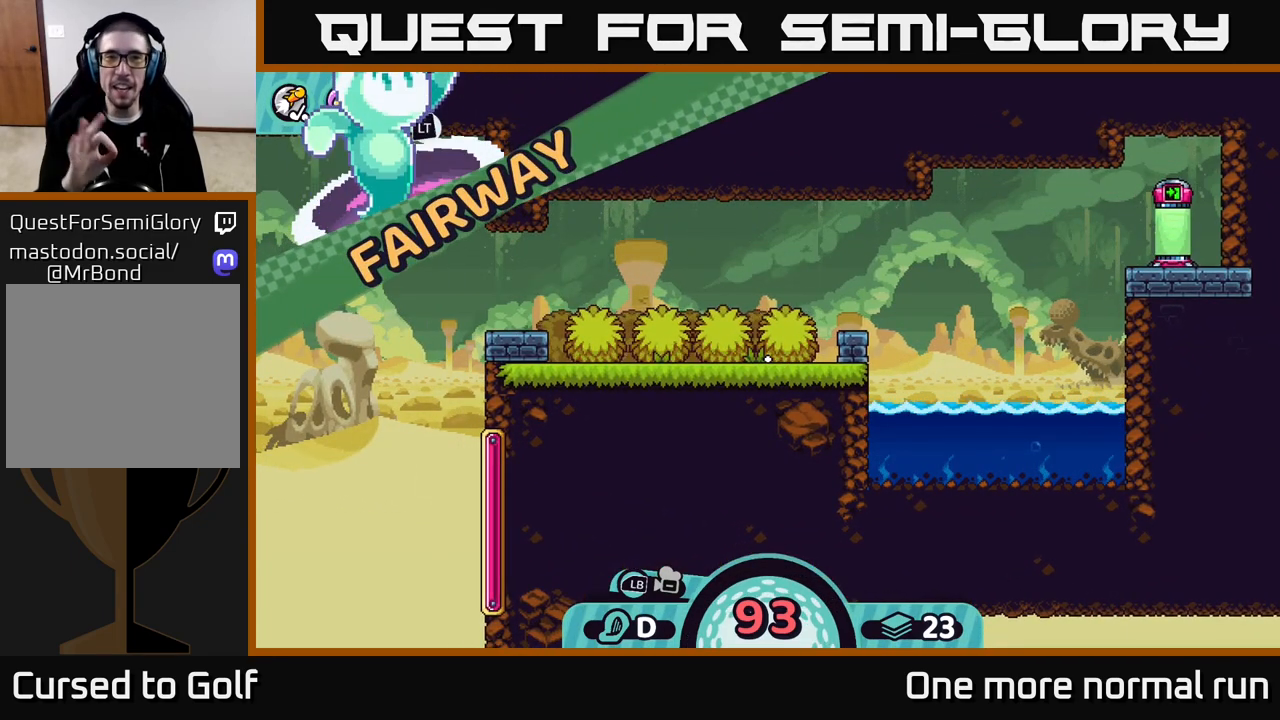
{"dt_ms": 500, "buttons": [], "left_stick": "center", "right_stick": "center", "button_events": []}
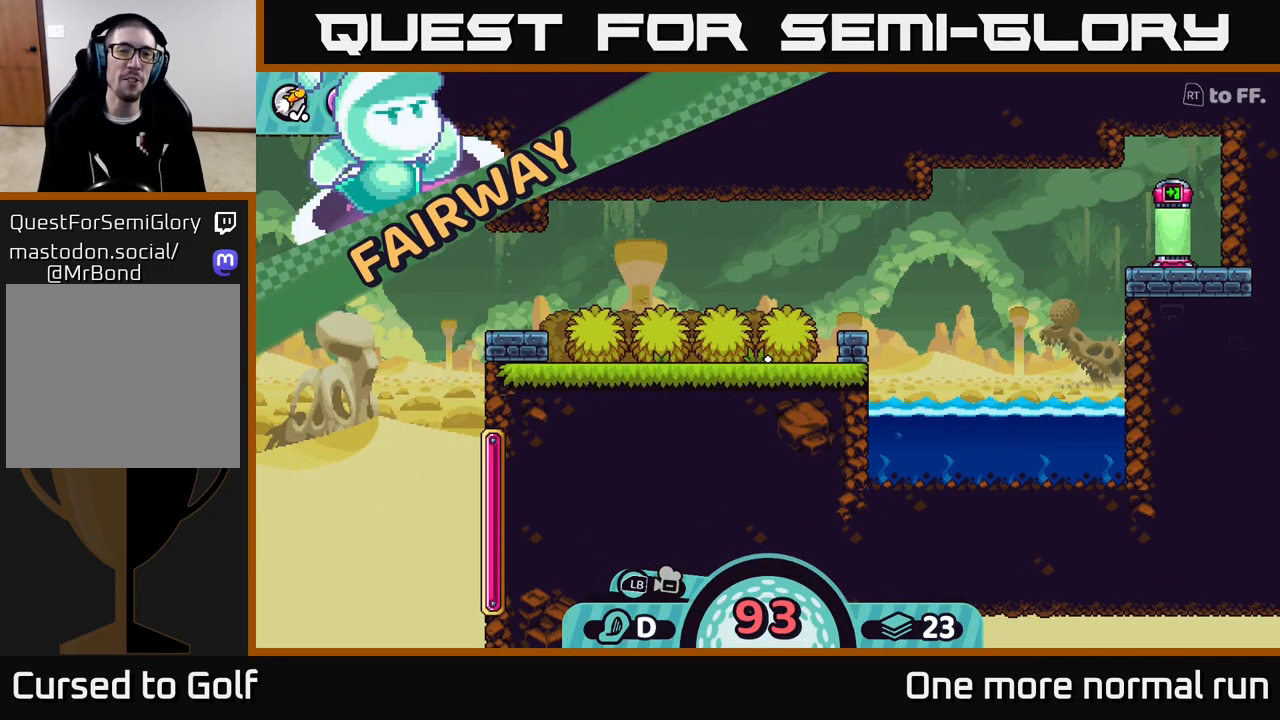
{"dt_ms": 500, "buttons": [], "left_stick": "center", "right_stick": "center", "button_events": []}
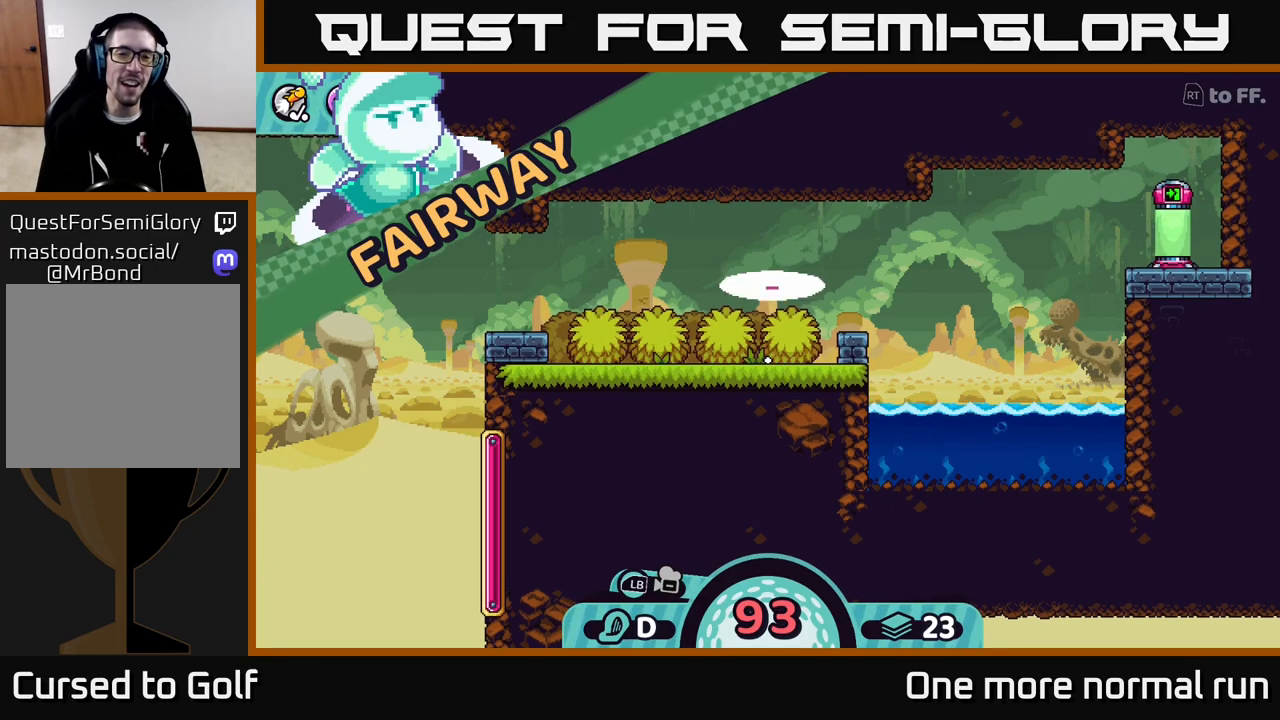
{"dt_ms": 500, "buttons": [], "left_stick": "center", "right_stick": "up-right", "button_events": []}
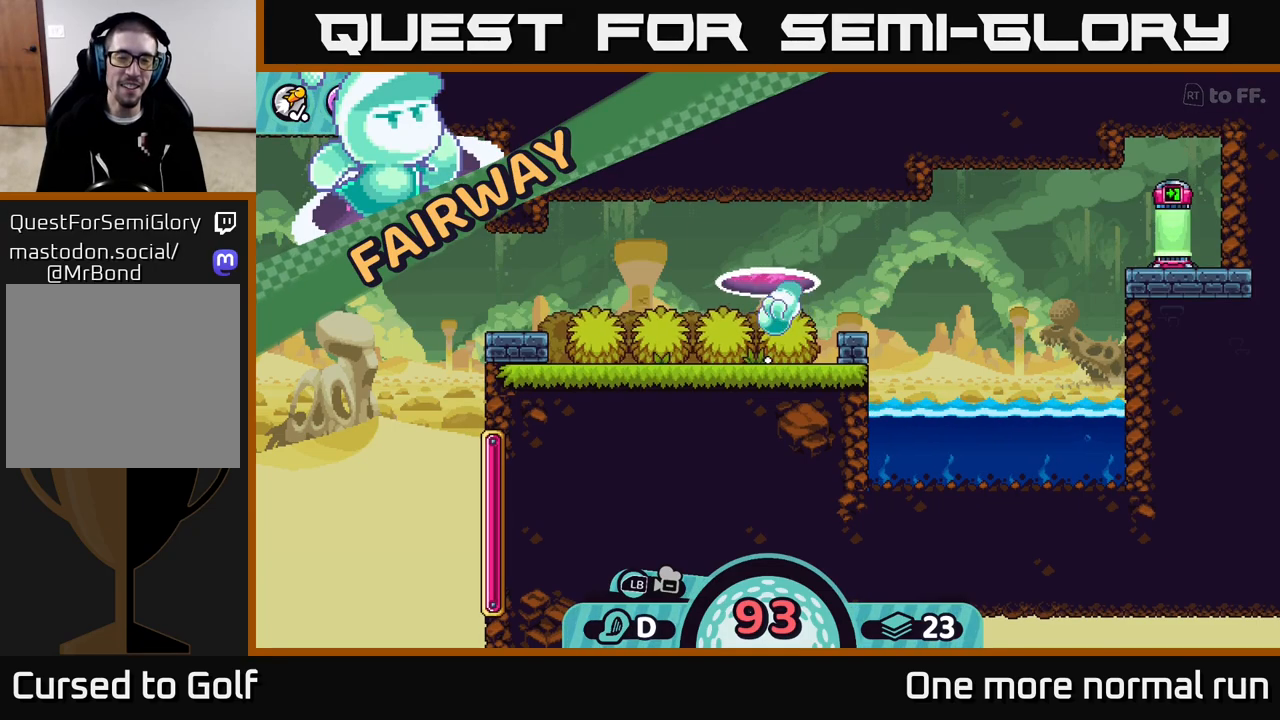
{"dt_ms": 500, "buttons": [], "left_stick": "center", "right_stick": "center", "button_events": []}
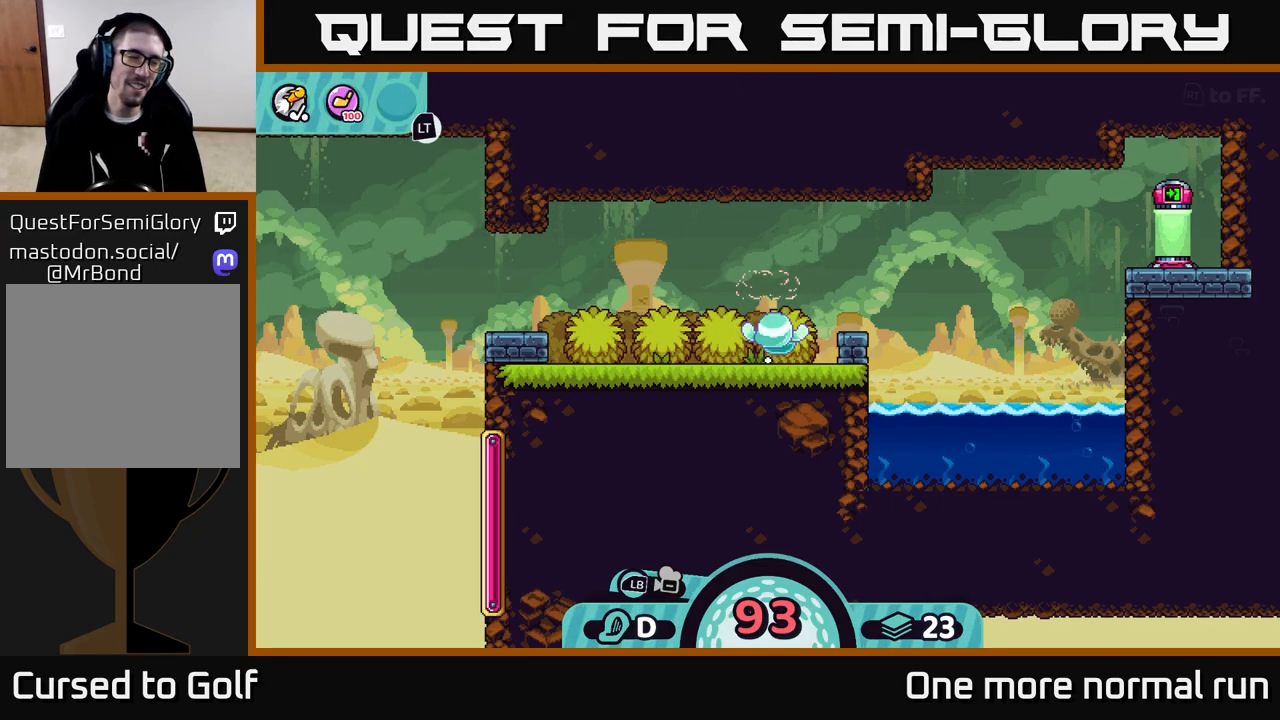
{"dt_ms": 500, "buttons": [], "left_stick": "center", "right_stick": "center", "button_events": []}
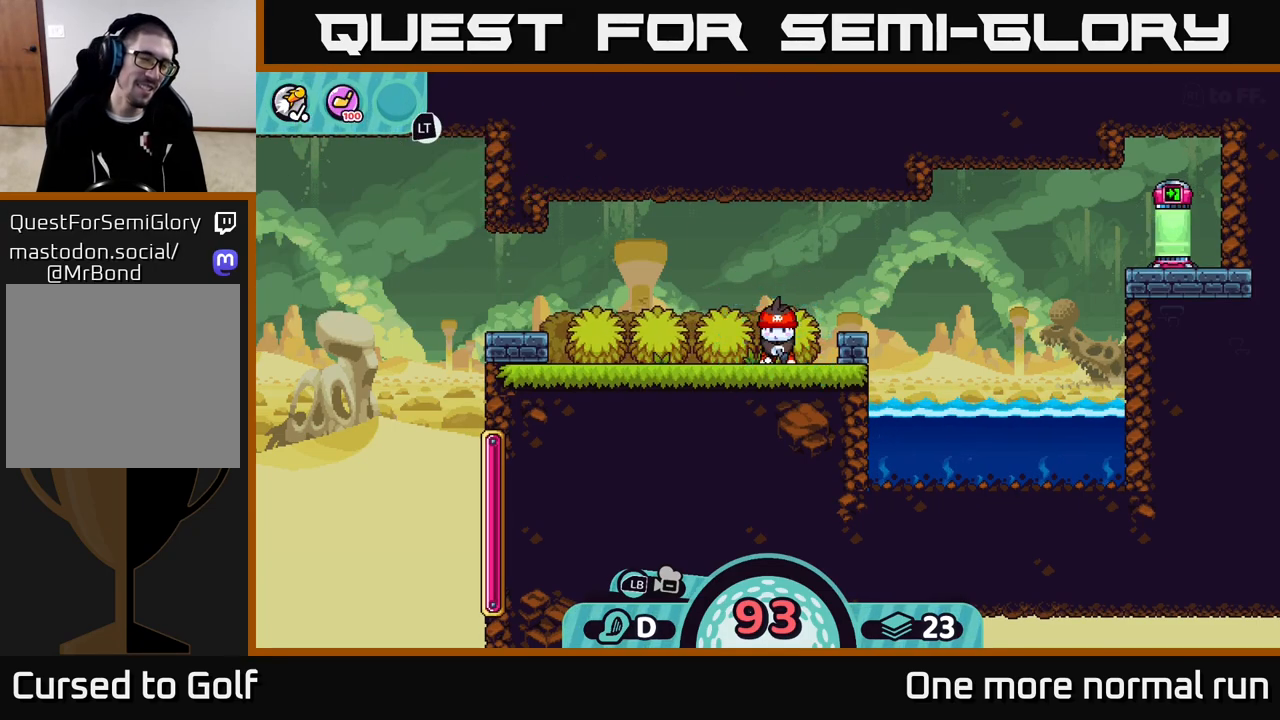
{"dt_ms": 500, "buttons": [], "left_stick": "center", "right_stick": "right", "button_events": []}
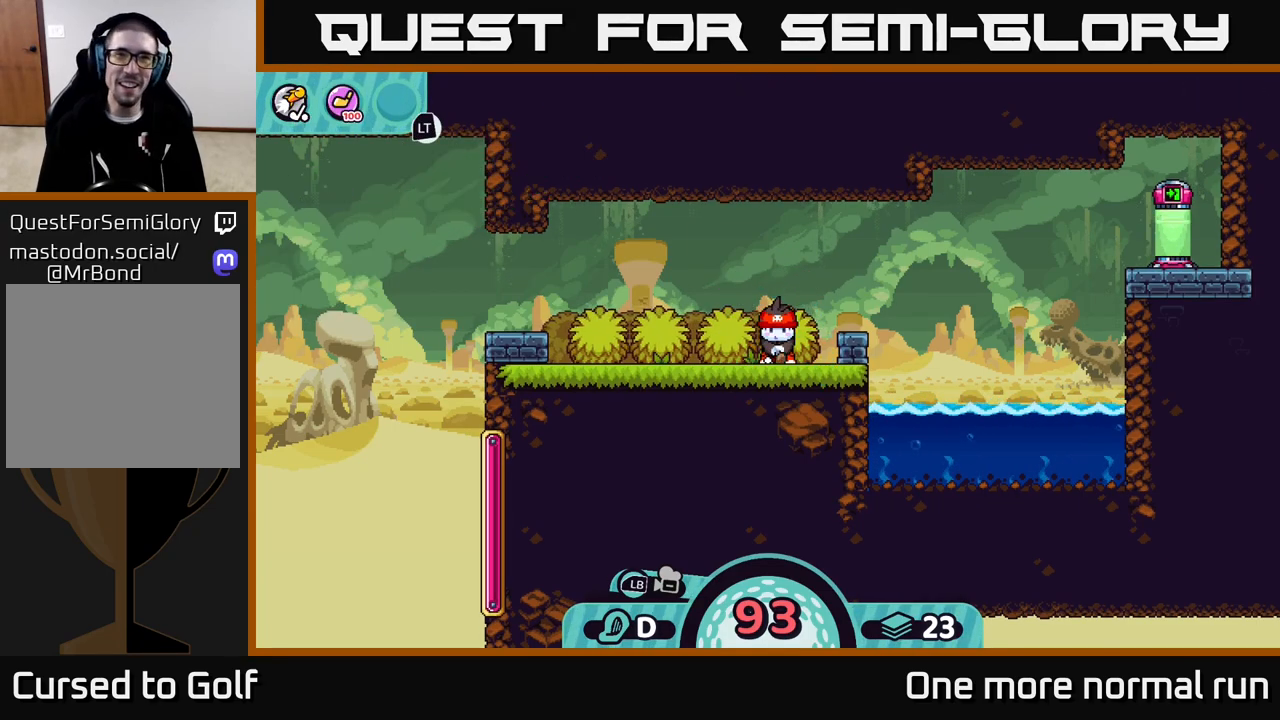
{"dt_ms": 1000, "buttons": [], "left_stick": "center", "right_stick": "right", "button_events": []}
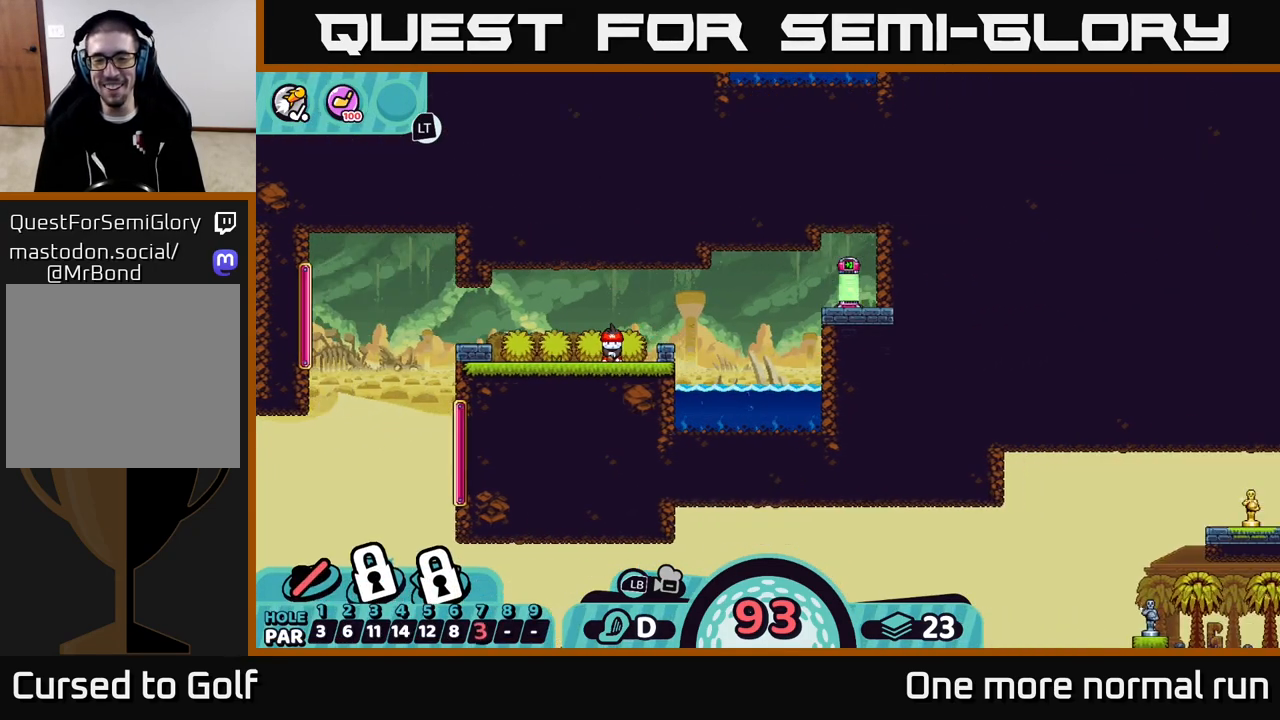
{"dt_ms": 500, "buttons": [], "left_stick": "center", "right_stick": "center", "button_events": [[283, "X", "down"], [433, "X", "up"]]}
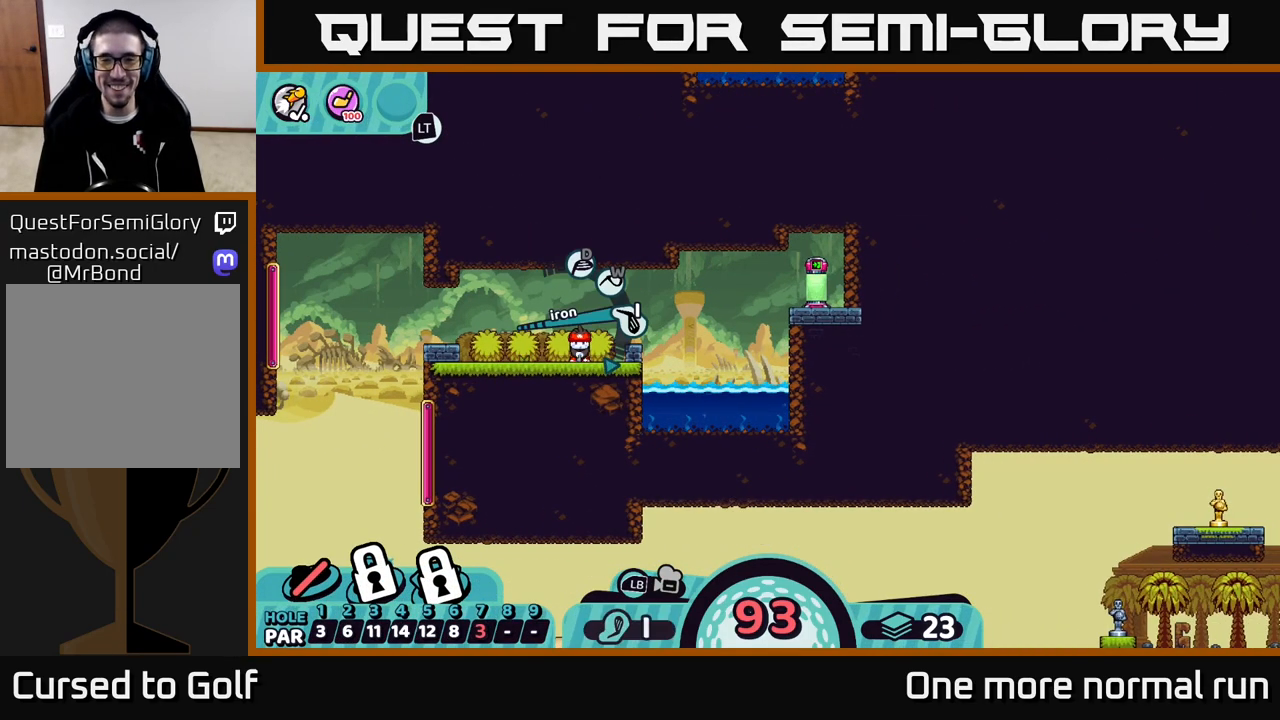
{"dt_ms": 500, "buttons": [], "left_stick": "center", "right_stick": "center", "button_events": []}
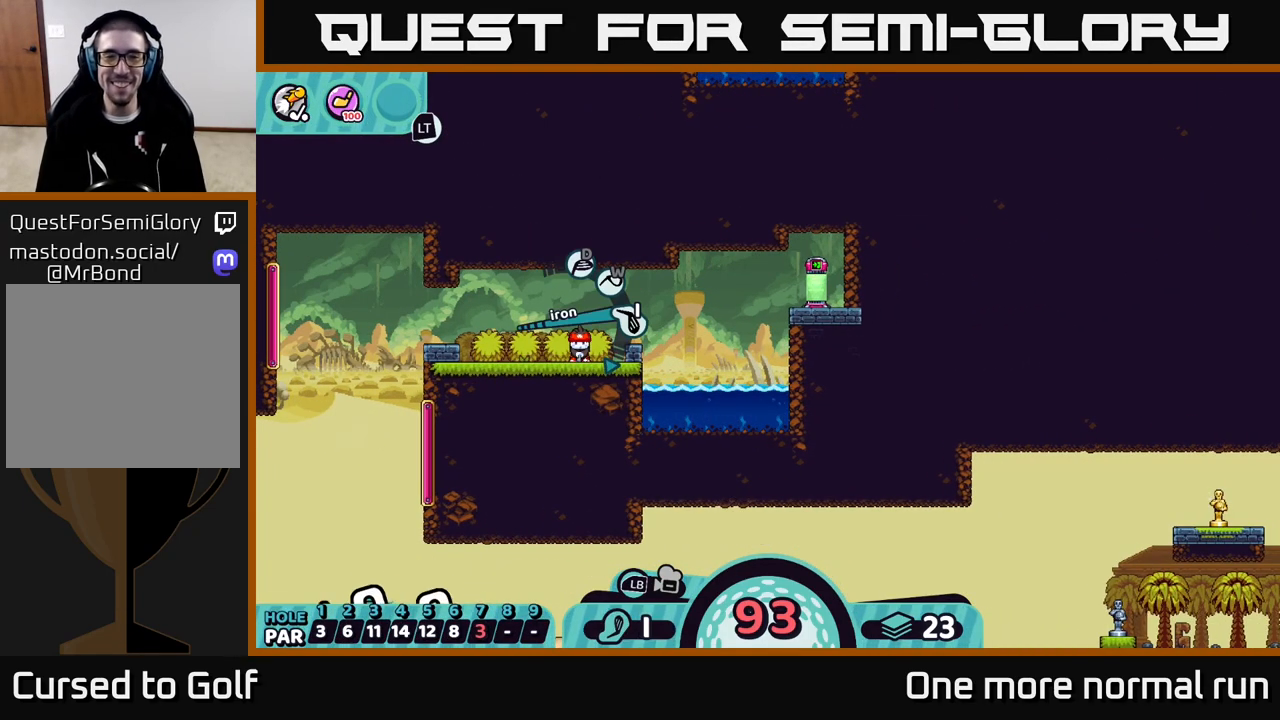
{"dt_ms": 500, "buttons": ["A"], "left_stick": "center", "right_stick": "center", "button_events": [[133, "A", "down"], [217, "A", "up"], [433, "A", "down"]]}
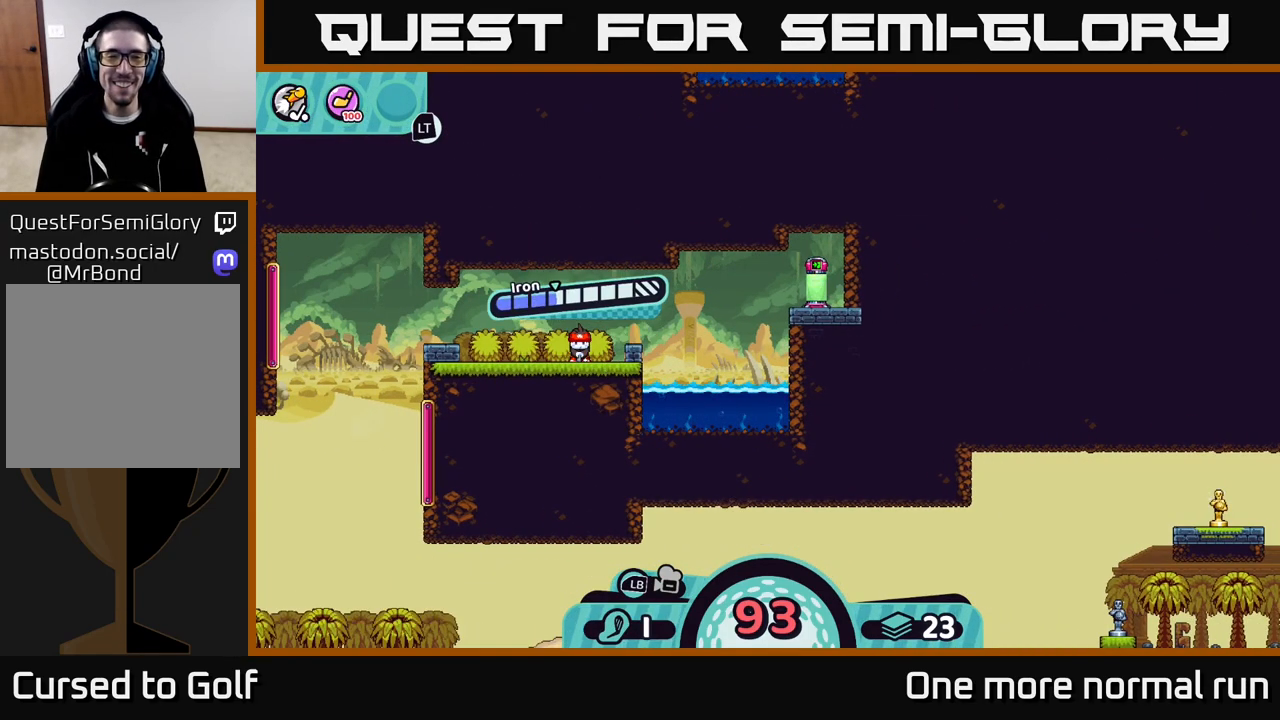
{"dt_ms": 500, "buttons": [], "left_stick": "center", "right_stick": "center", "button_events": [[33, "A", "up"]]}
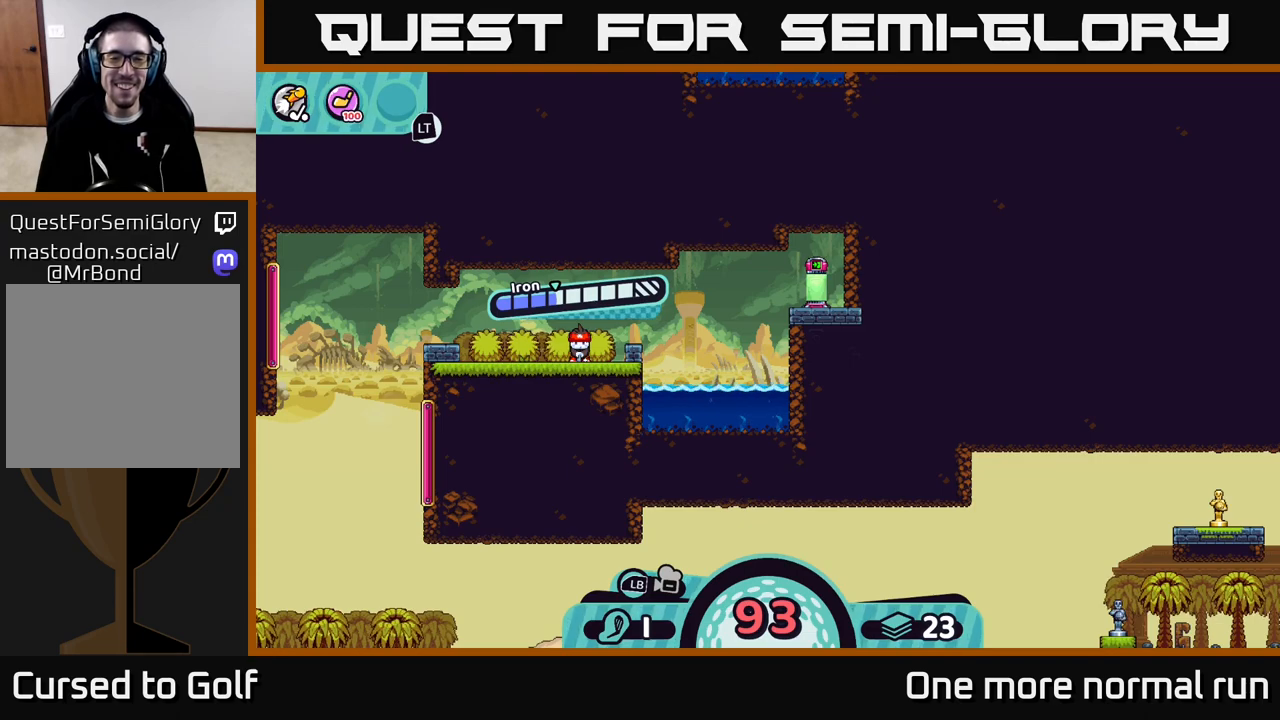
{"dt_ms": 500, "buttons": [], "left_stick": "center", "right_stick": "center", "button_events": []}
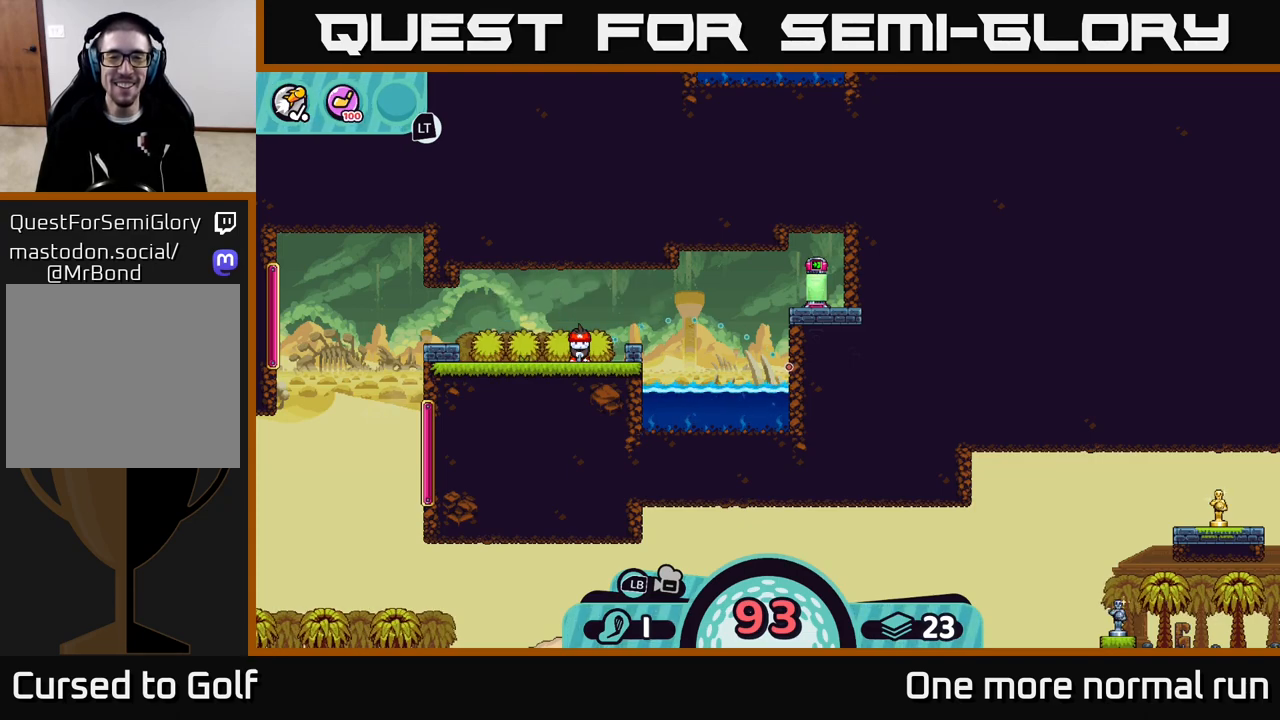
{"dt_ms": 500, "buttons": [], "left_stick": "center", "right_stick": "center", "button_events": [[150, "B", "down"], [217, "B", "up"], [333, "A", "down"], [433, "A", "up"]]}